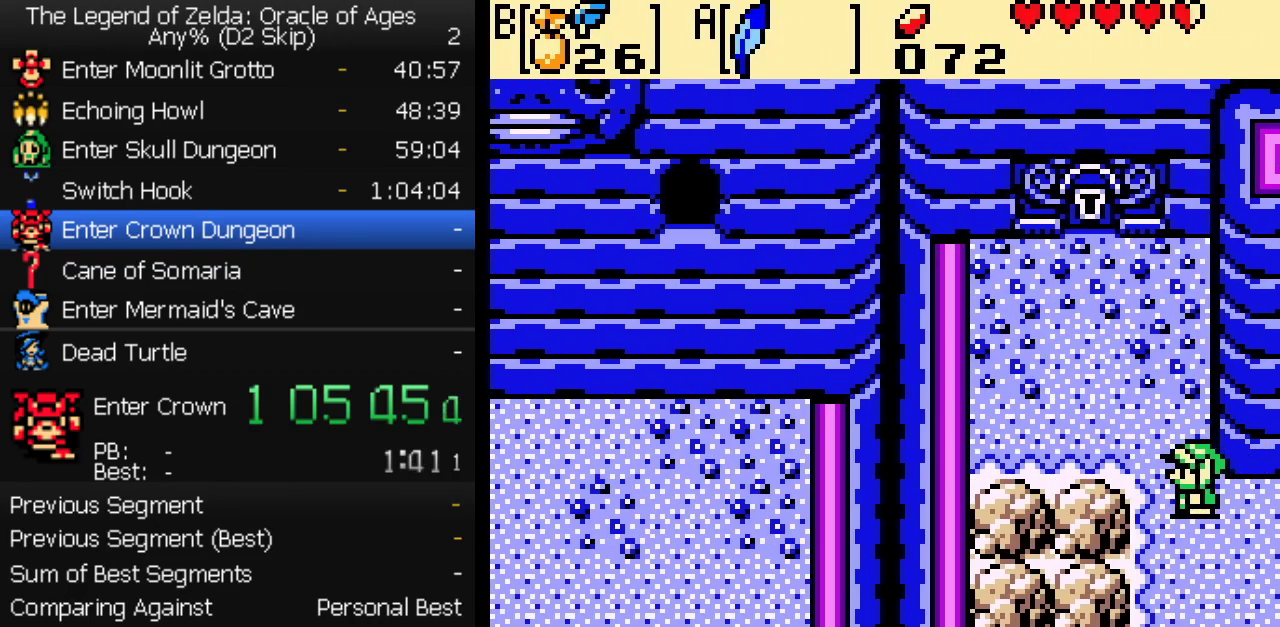
Gameplay with a controller (Nintendo layout); each line is a JSON object with the inputs held at the frame after it. "events" lists button and stick changes between this image and that frame as [ms after this image, input, new state], when the widget could be followed in between. Not read: L3 R3 START.
{"buttons": ["DPAD_UP", "DPAD_LEFT"], "events": [[100, "DPAD_LEFT", "down"], [350, "DPAD_LEFT", "up"], [467, "DPAD_LEFT", "down"]]}
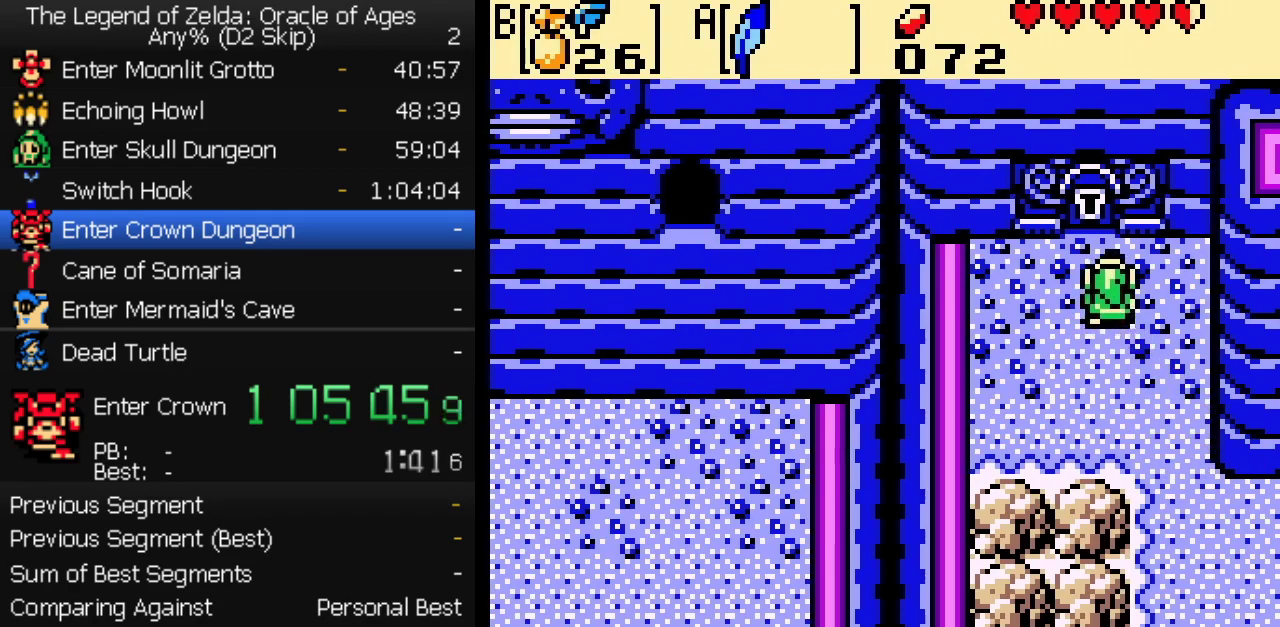
{"buttons": [], "events": [[50, "DPAD_LEFT", "up"], [500, "DPAD_UP", "up"]]}
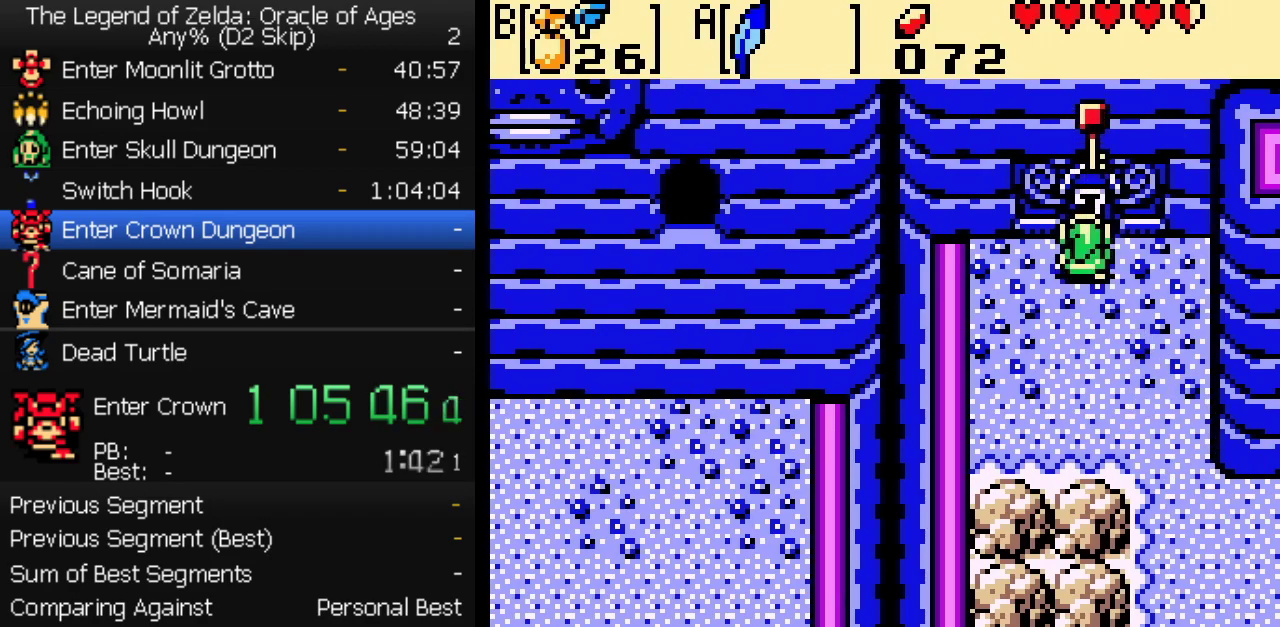
{"buttons": [], "events": []}
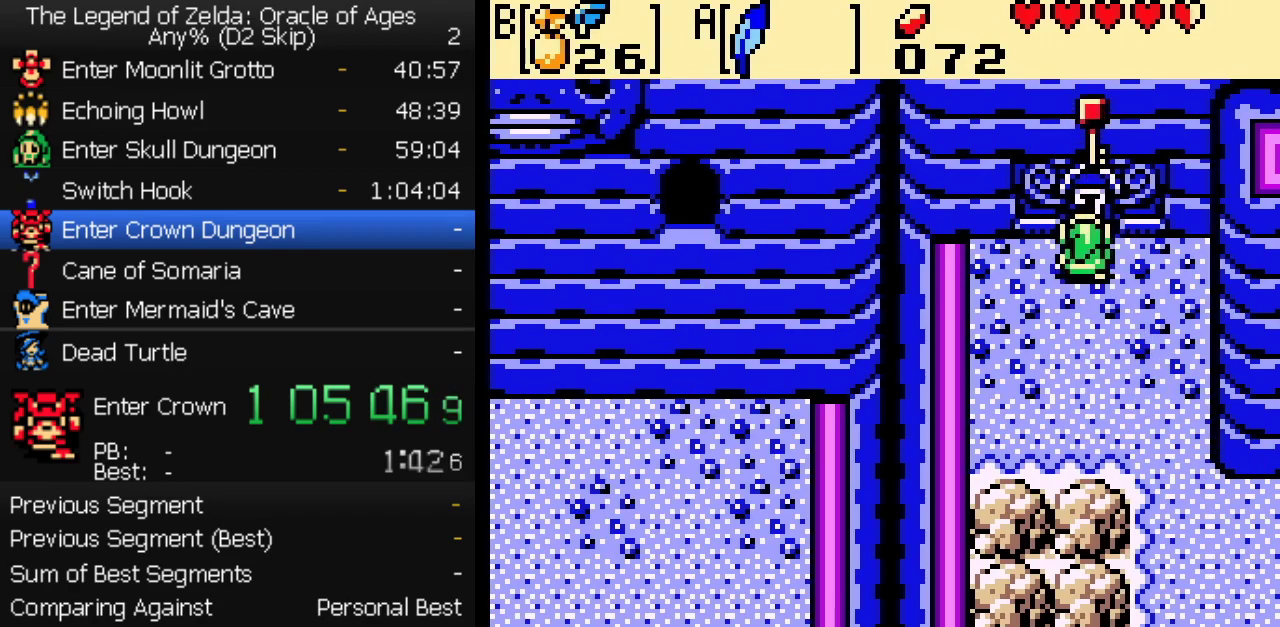
{"buttons": [], "events": []}
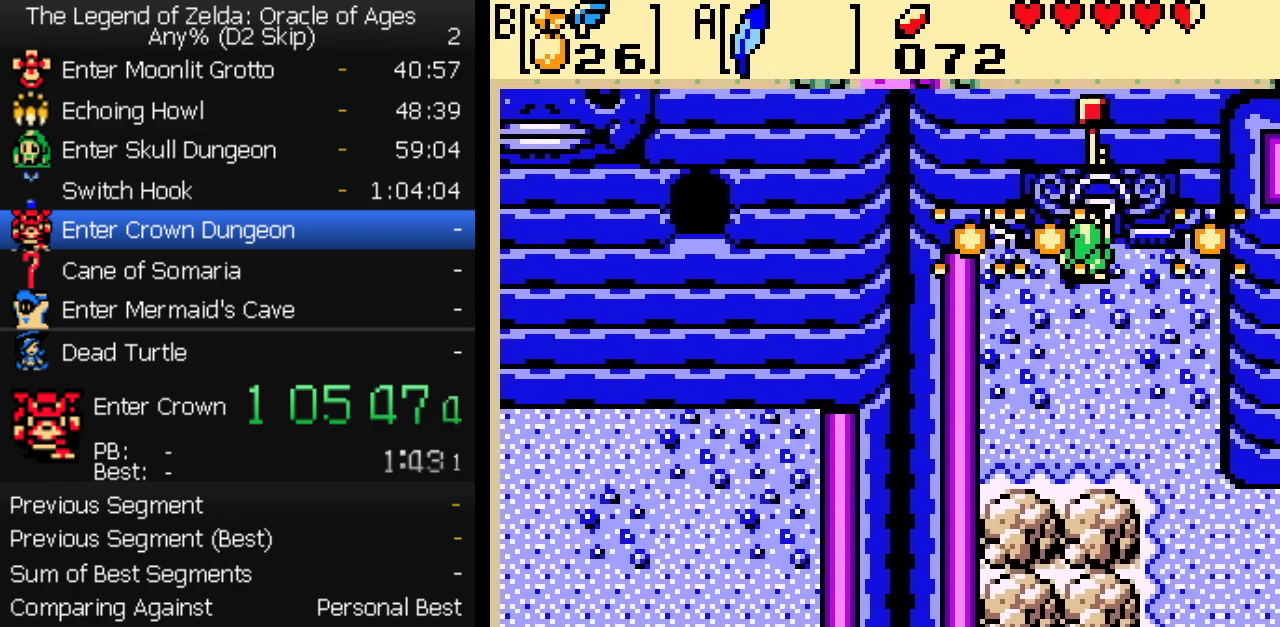
{"buttons": [], "events": []}
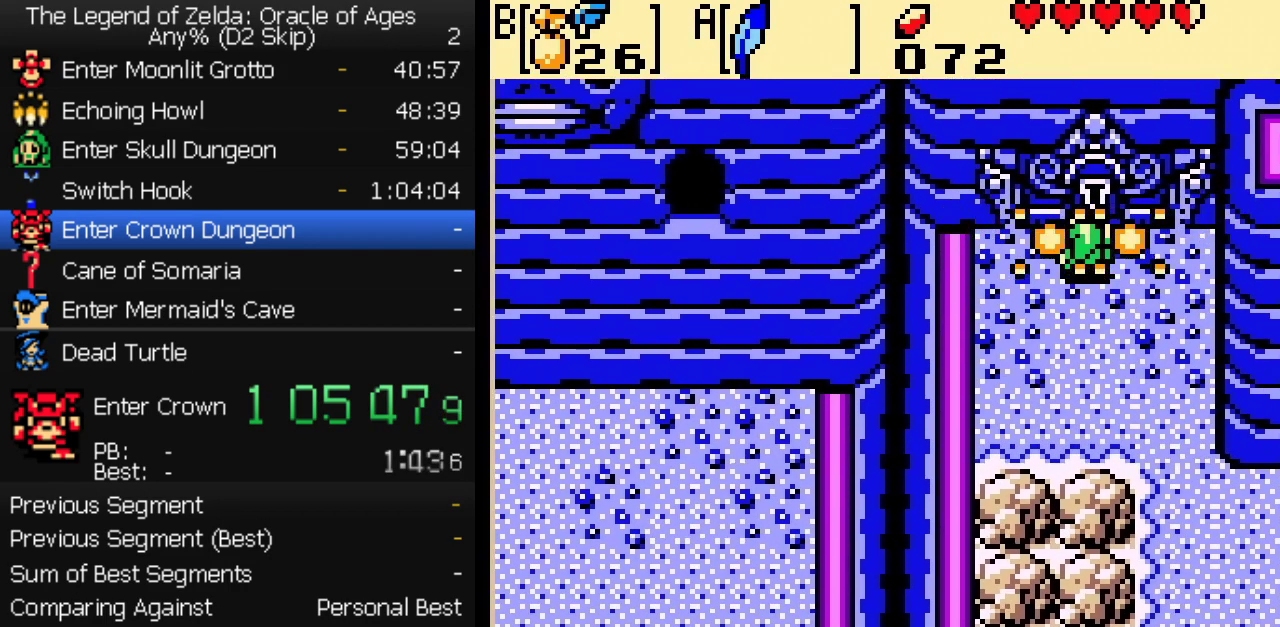
{"buttons": ["DPAD_UP"], "events": [[83, "DPAD_UP", "down"]]}
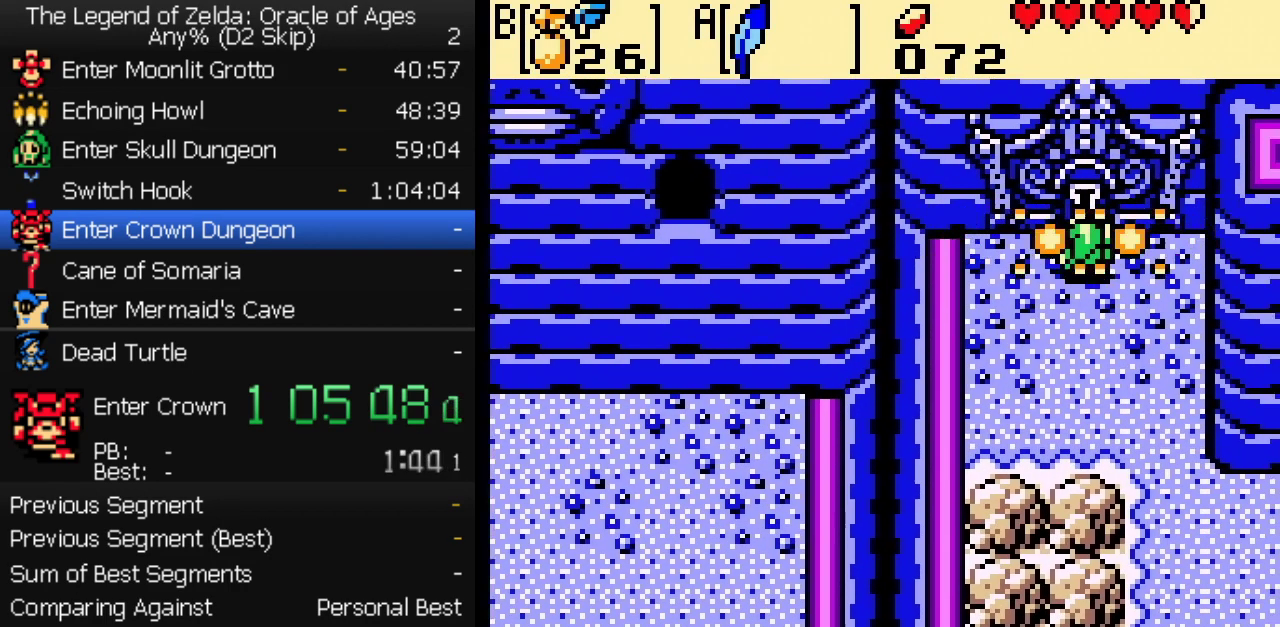
{"buttons": ["DPAD_UP"], "events": []}
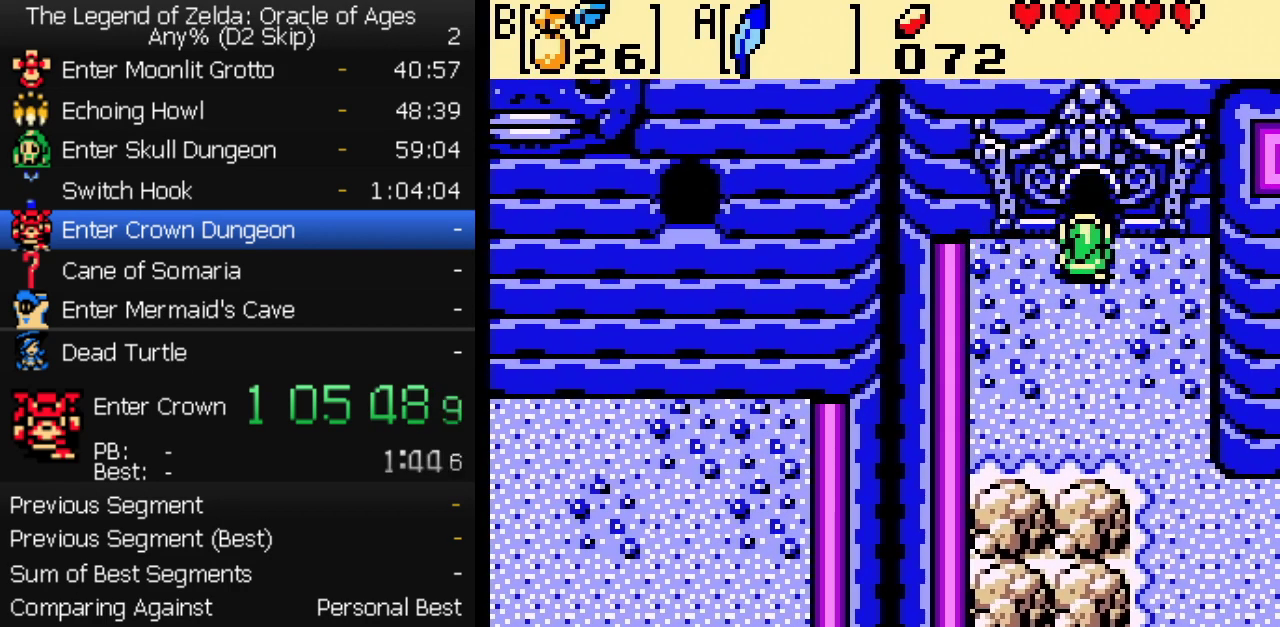
{"buttons": ["DPAD_UP"], "events": []}
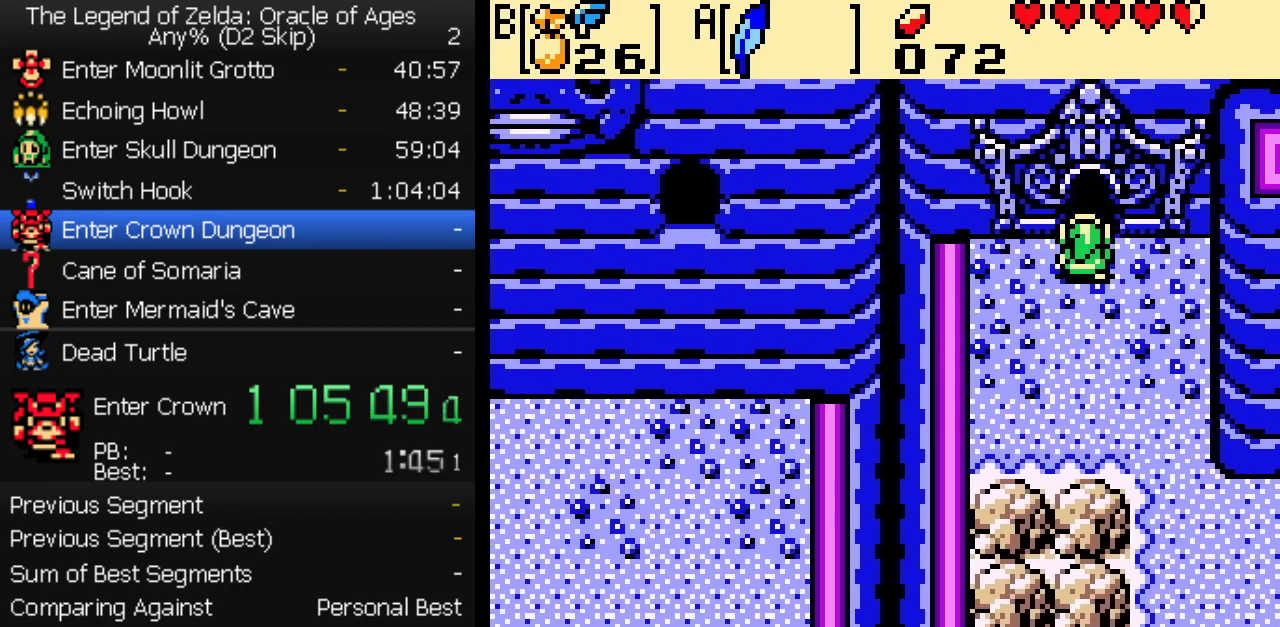
{"buttons": ["DPAD_UP"], "events": []}
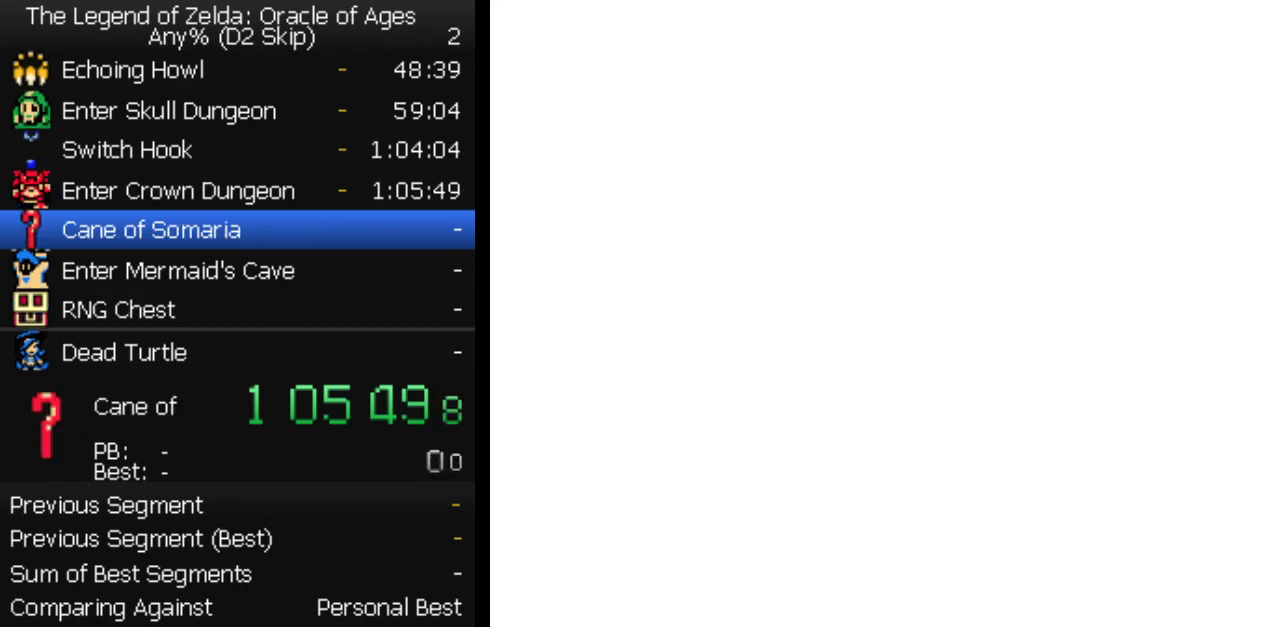
{"buttons": [], "events": [[83, "DPAD_UP", "up"]]}
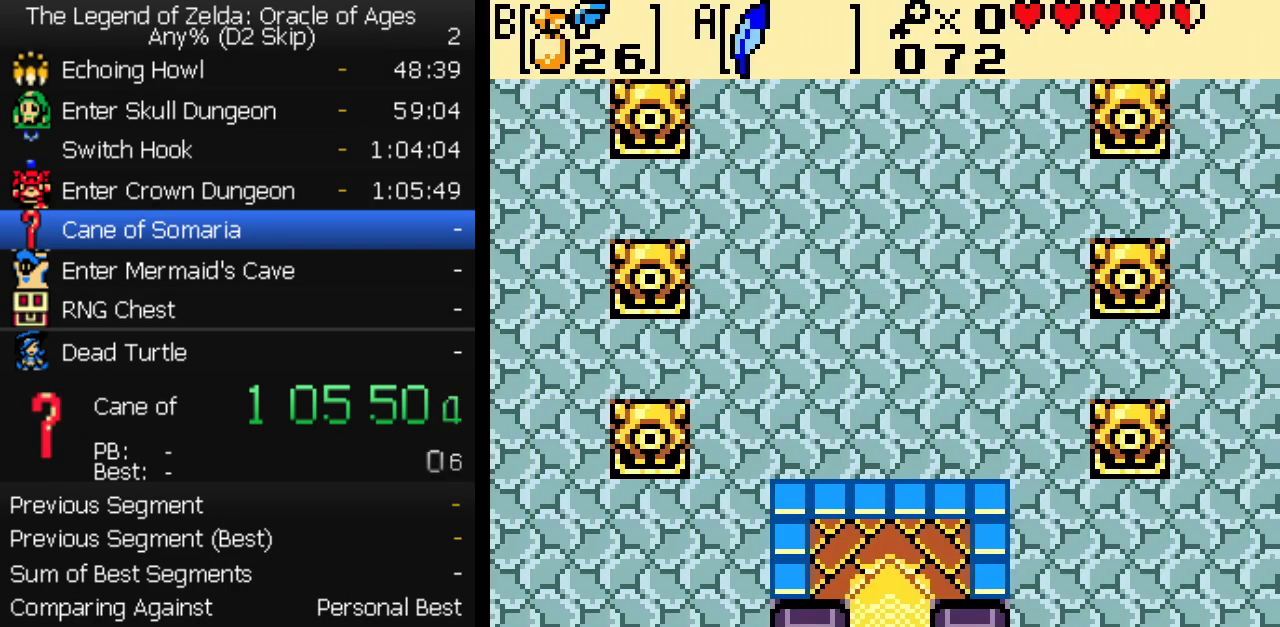
{"buttons": [], "events": []}
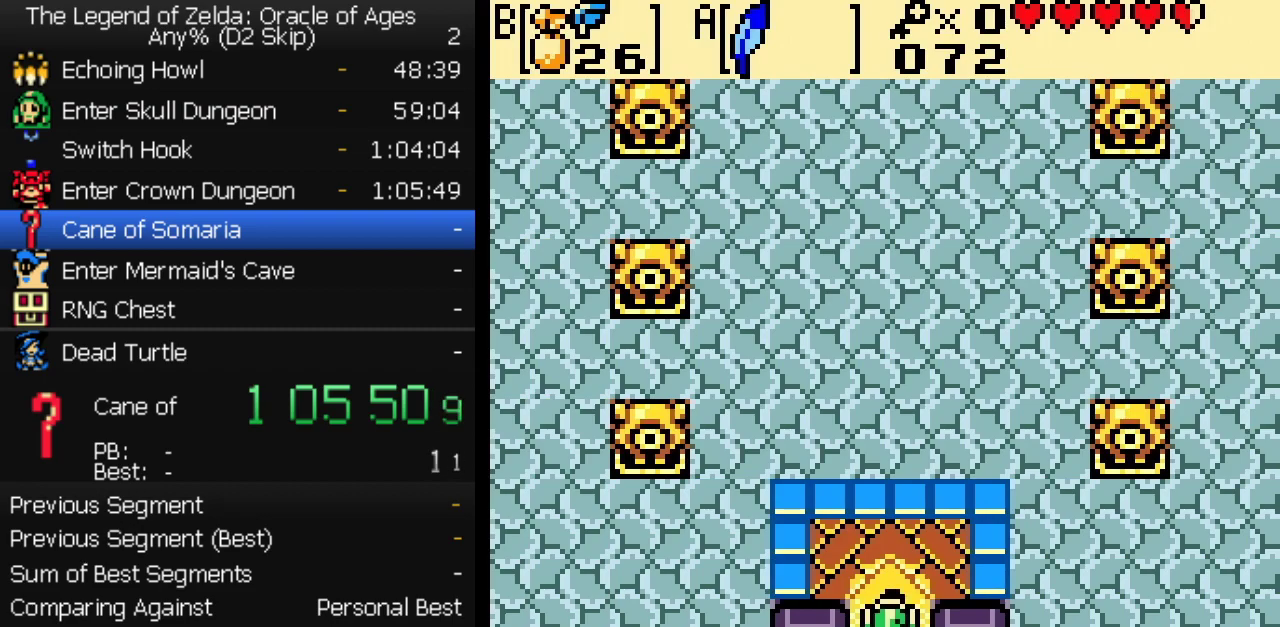
{"buttons": ["DPAD_UP"], "events": [[167, "A", "down"], [250, "A", "up"], [300, "DPAD_UP", "down"], [400, "B", "down"], [467, "B", "up"]]}
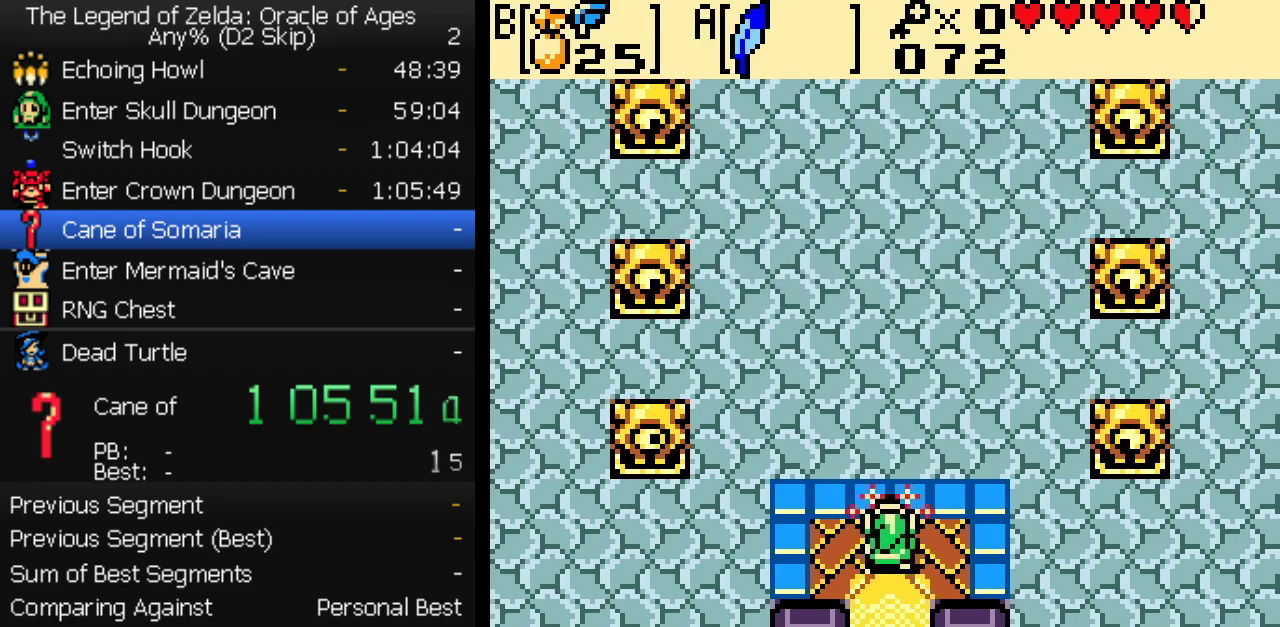
{"buttons": ["DPAD_UP"], "events": []}
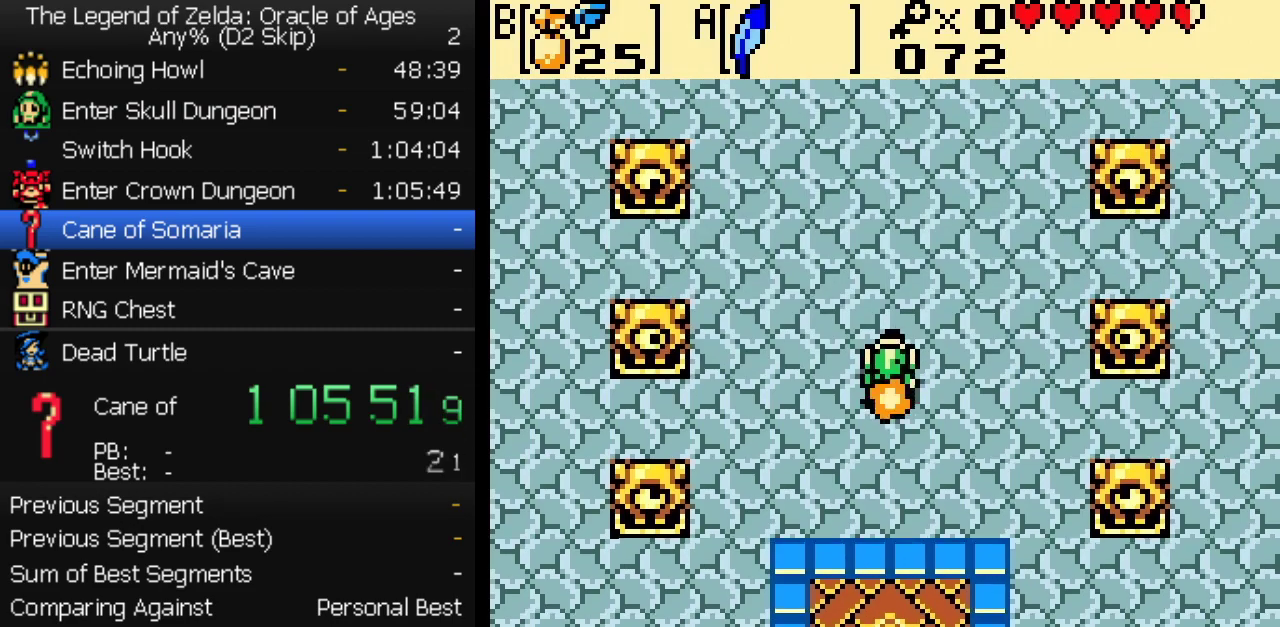
{"buttons": ["DPAD_UP"], "events": []}
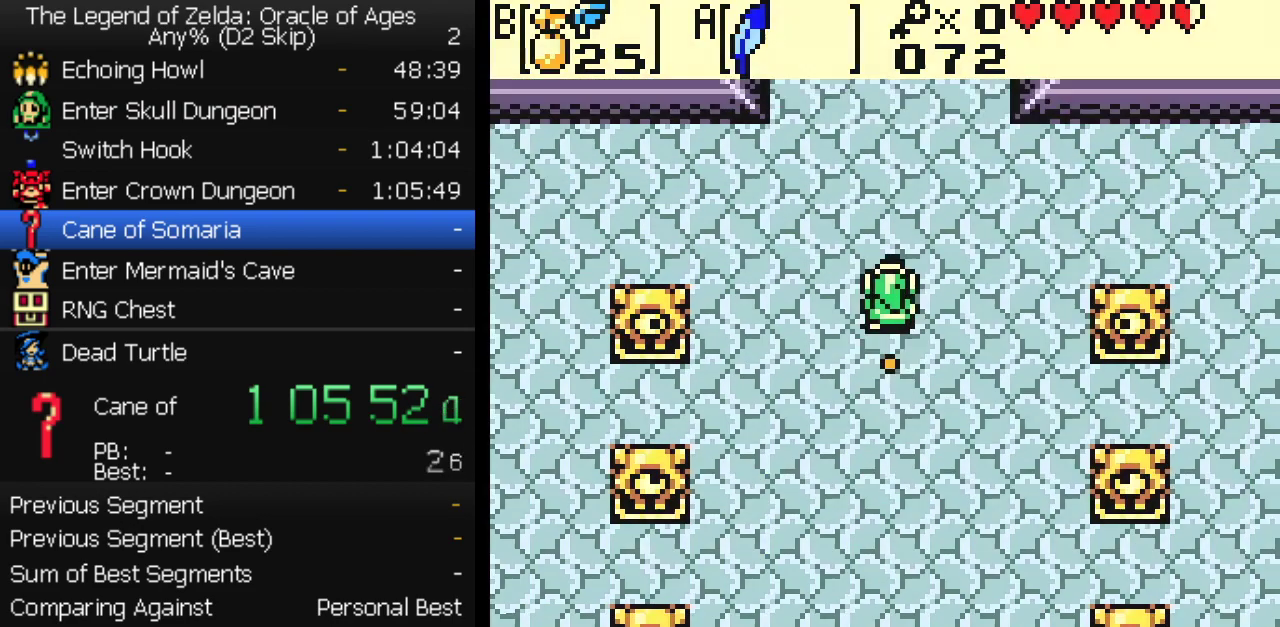
{"buttons": [], "events": [[250, "DPAD_UP", "up"]]}
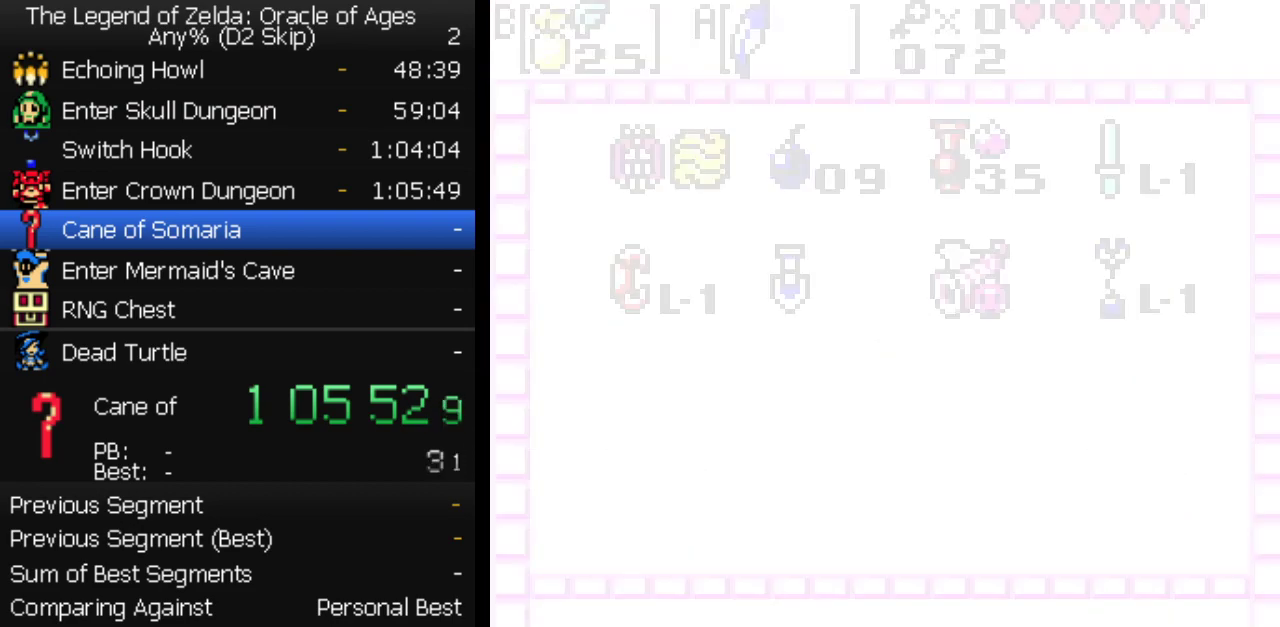
{"buttons": [], "events": [[133, "DPAD_RIGHT", "down"], [183, "DPAD_RIGHT", "up"], [250, "DPAD_RIGHT", "down"], [283, "A", "down"], [300, "DPAD_RIGHT", "up"], [350, "A", "up"]]}
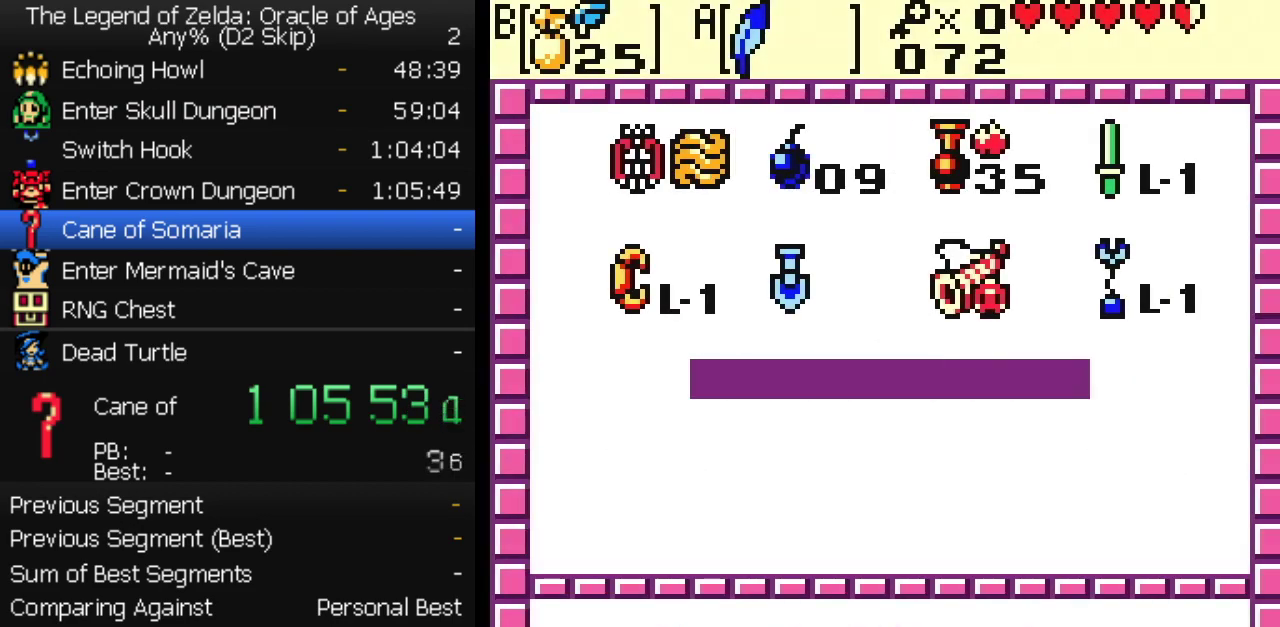
{"buttons": ["DPAD_UP"], "events": [[450, "DPAD_UP", "down"]]}
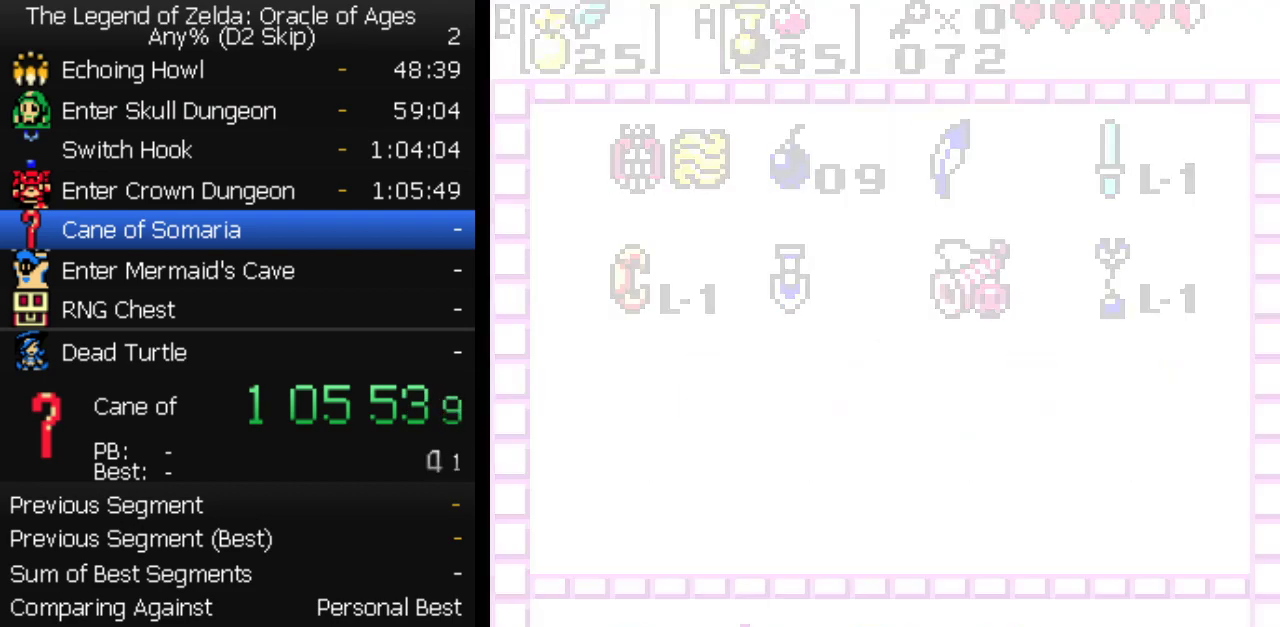
{"buttons": ["DPAD_UP"], "events": []}
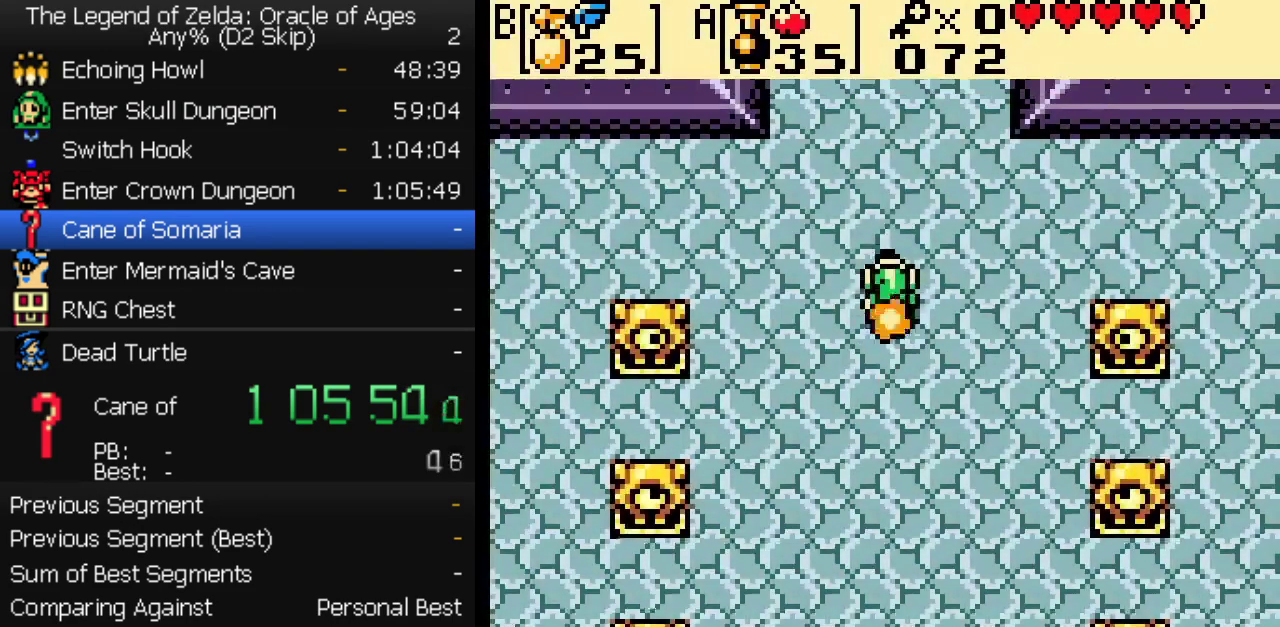
{"buttons": ["DPAD_UP"], "events": []}
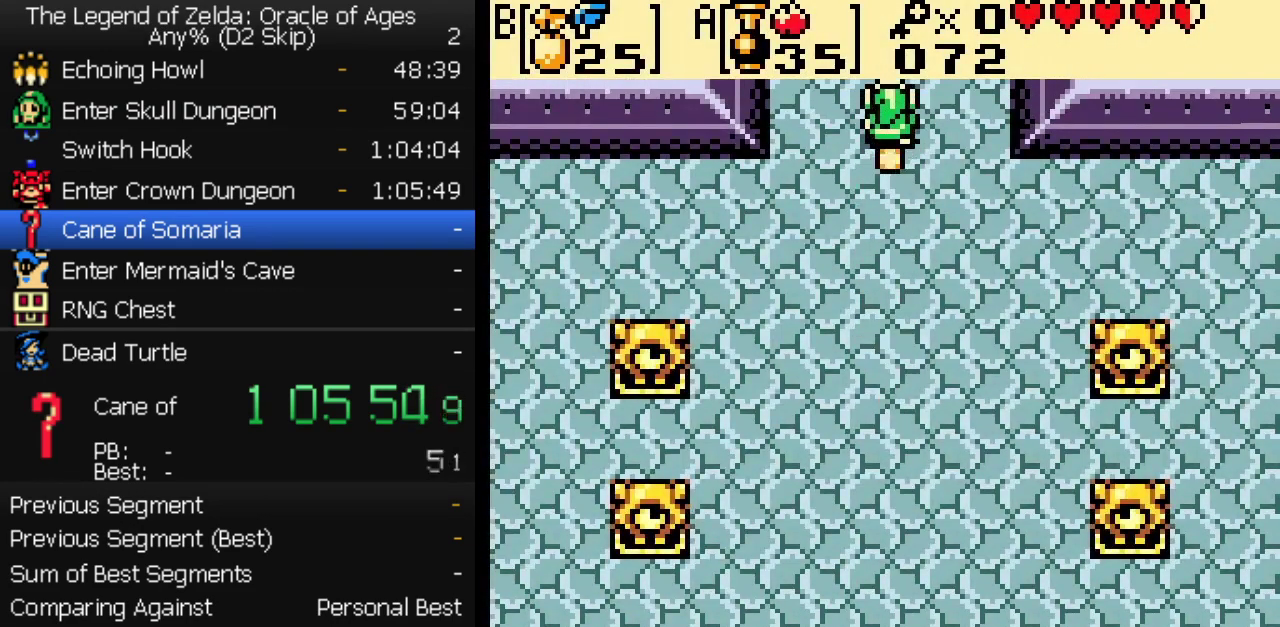
{"buttons": ["DPAD_UP"], "events": []}
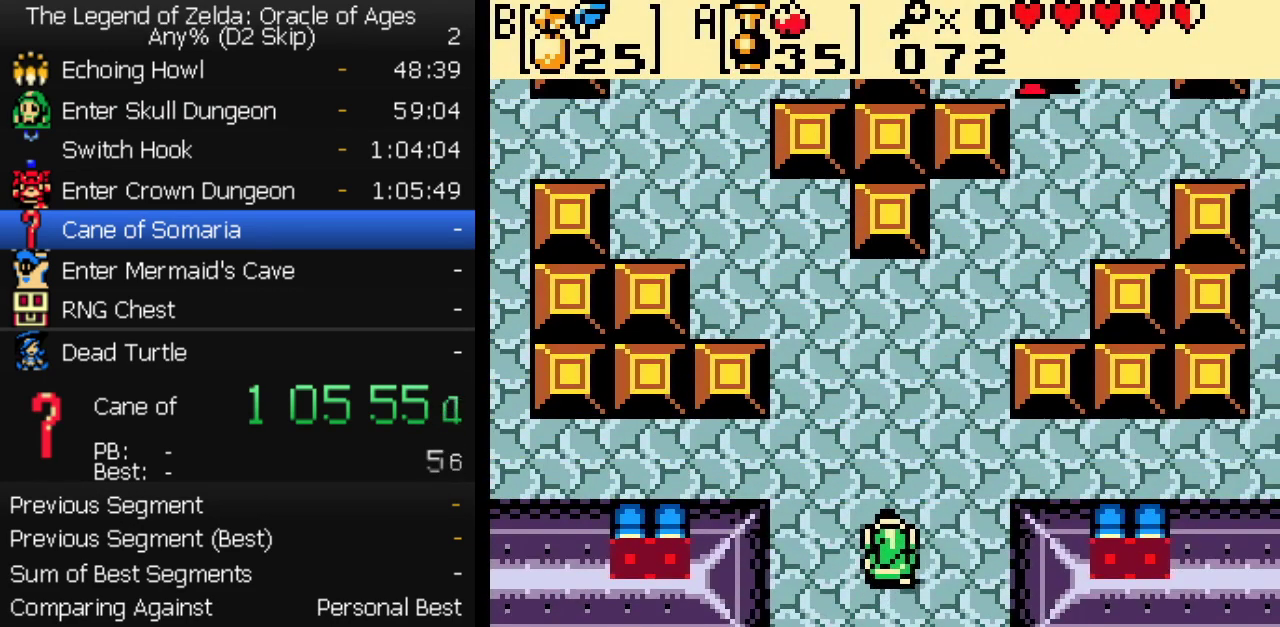
{"buttons": ["DPAD_UP", "DPAD_RIGHT"], "events": [[450, "DPAD_RIGHT", "down"]]}
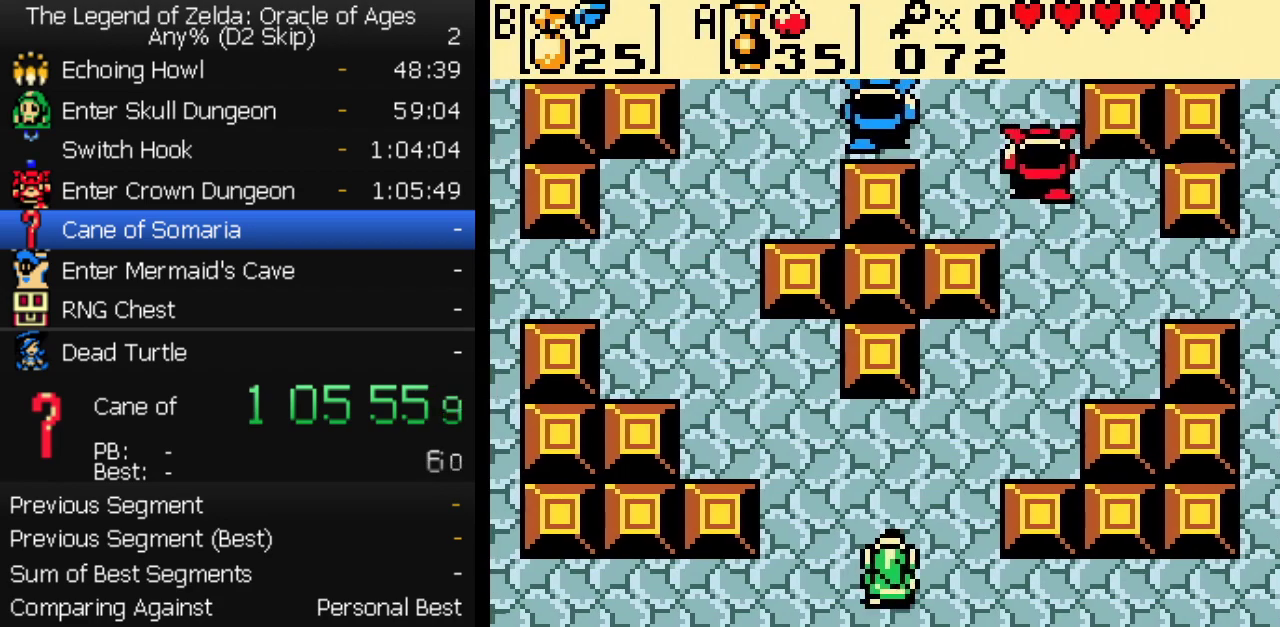
{"buttons": ["DPAD_UP", "DPAD_RIGHT"], "events": []}
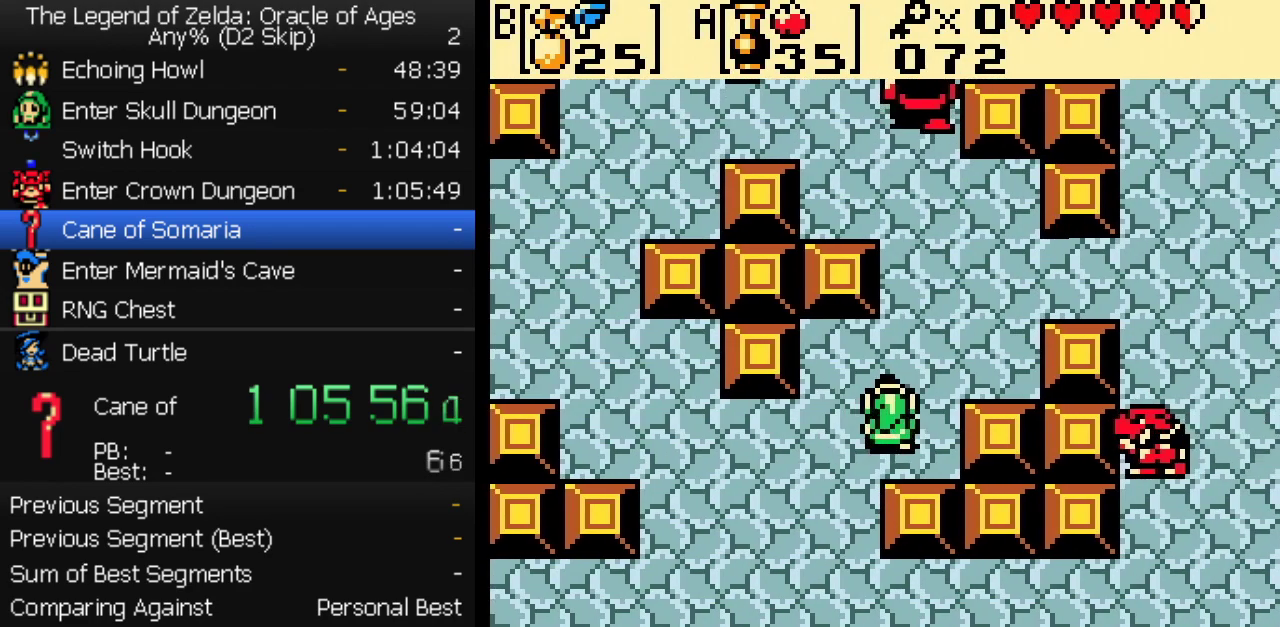
{"buttons": ["DPAD_UP", "DPAD_RIGHT"], "events": [[33, "DPAD_RIGHT", "up"], [50, "A", "down"], [100, "A", "up"], [217, "DPAD_RIGHT", "down"]]}
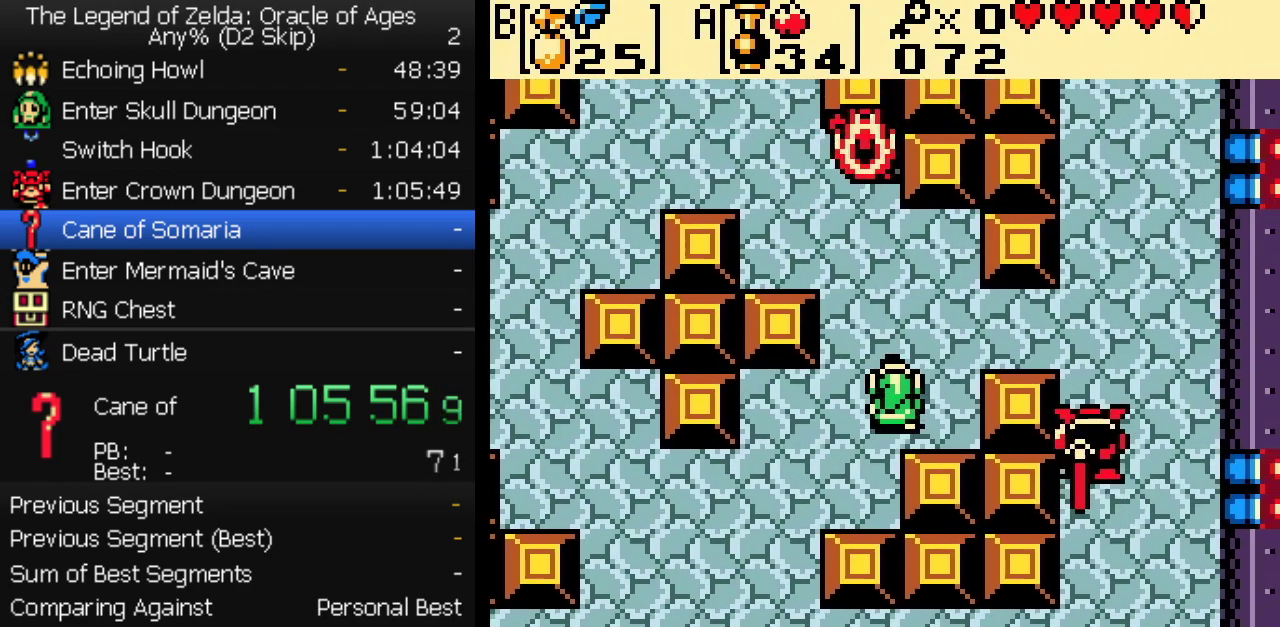
{"buttons": ["DPAD_UP", "DPAD_LEFT"], "events": [[183, "DPAD_UP", "up"], [250, "A", "down"], [317, "DPAD_RIGHT", "up"], [383, "A", "up"], [467, "DPAD_LEFT", "down"], [483, "DPAD_UP", "down"]]}
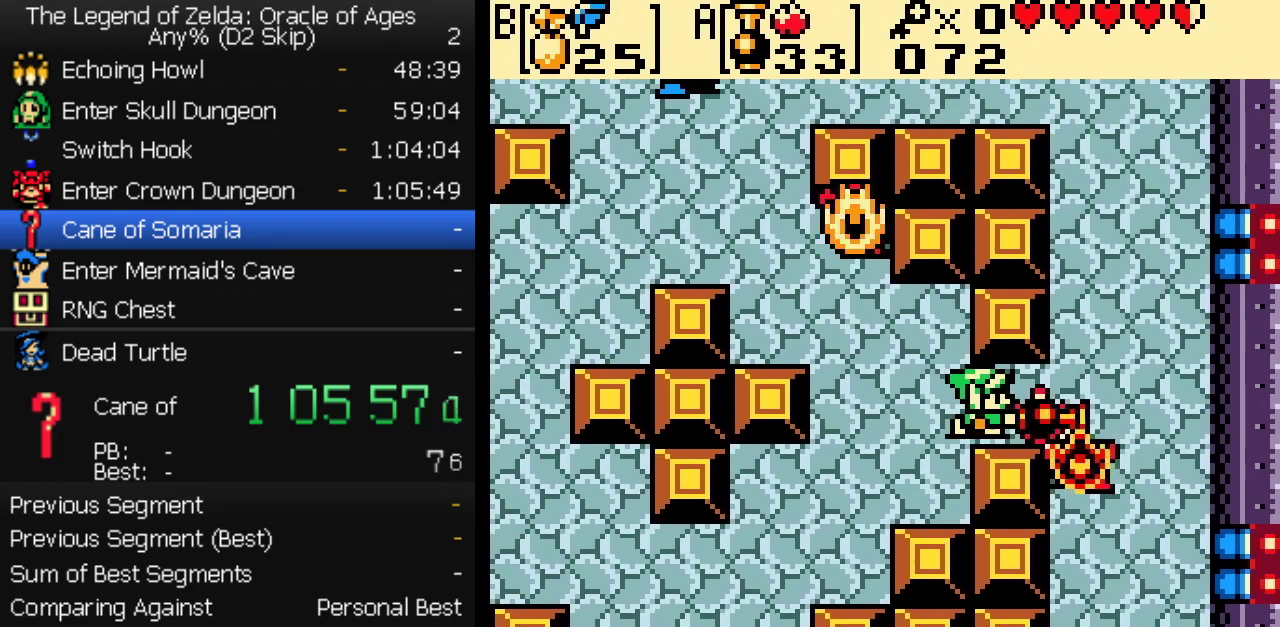
{"buttons": ["DPAD_UP", "DPAD_LEFT"], "events": [[417, "DPAD_UP", "up"], [500, "DPAD_UP", "down"]]}
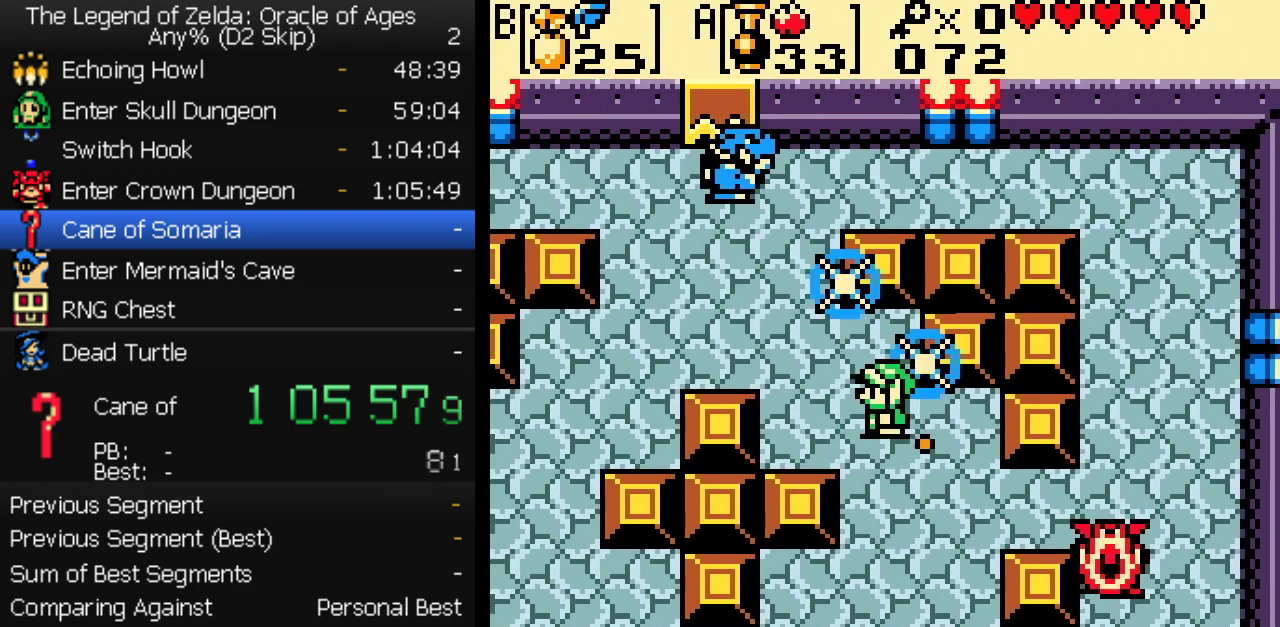
{"buttons": ["DPAD_UP", "DPAD_RIGHT"], "events": [[383, "DPAD_LEFT", "up"], [383, "DPAD_RIGHT", "down"]]}
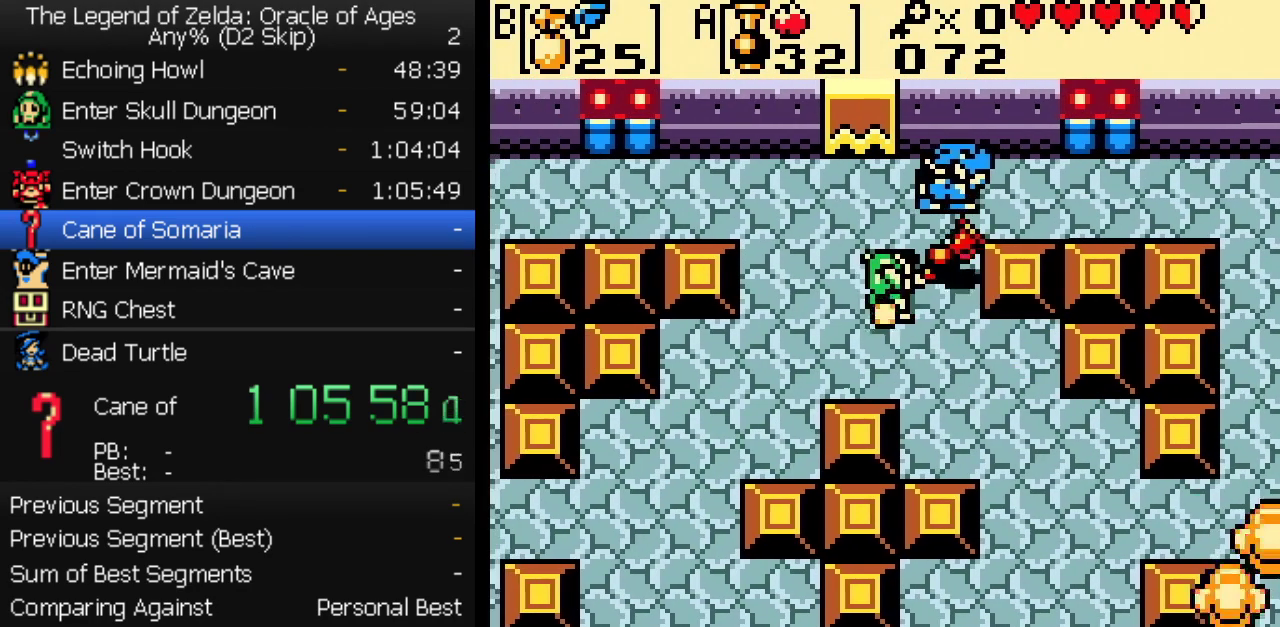
{"buttons": [], "events": [[83, "DPAD_RIGHT", "up"], [100, "DPAD_LEFT", "down"], [350, "DPAD_LEFT", "up"], [433, "DPAD_UP", "up"]]}
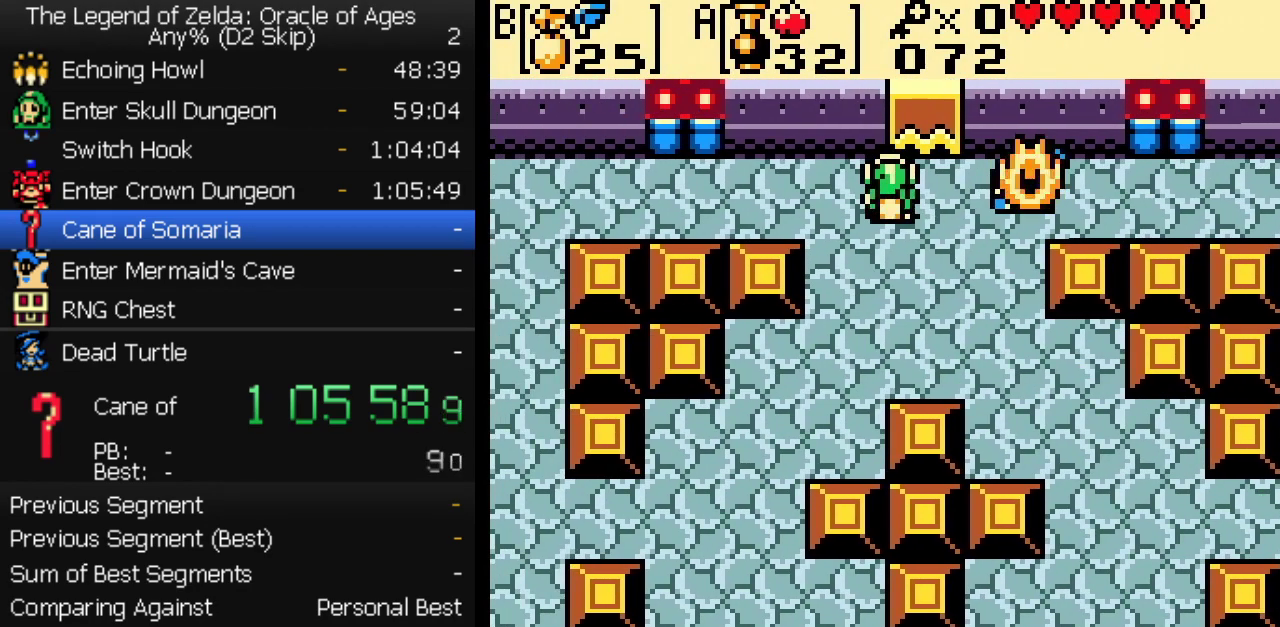
{"buttons": [], "events": []}
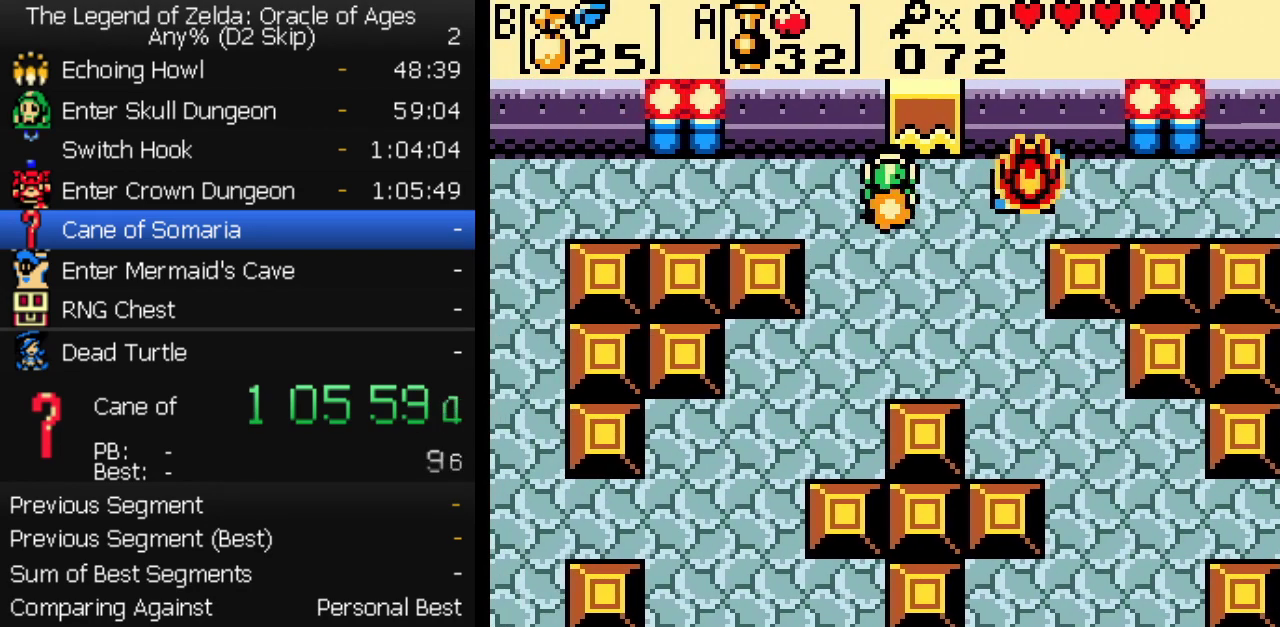
{"buttons": ["DPAD_UP"], "events": [[300, "DPAD_UP", "down"], [333, "DPAD_RIGHT", "down"], [400, "DPAD_RIGHT", "up"]]}
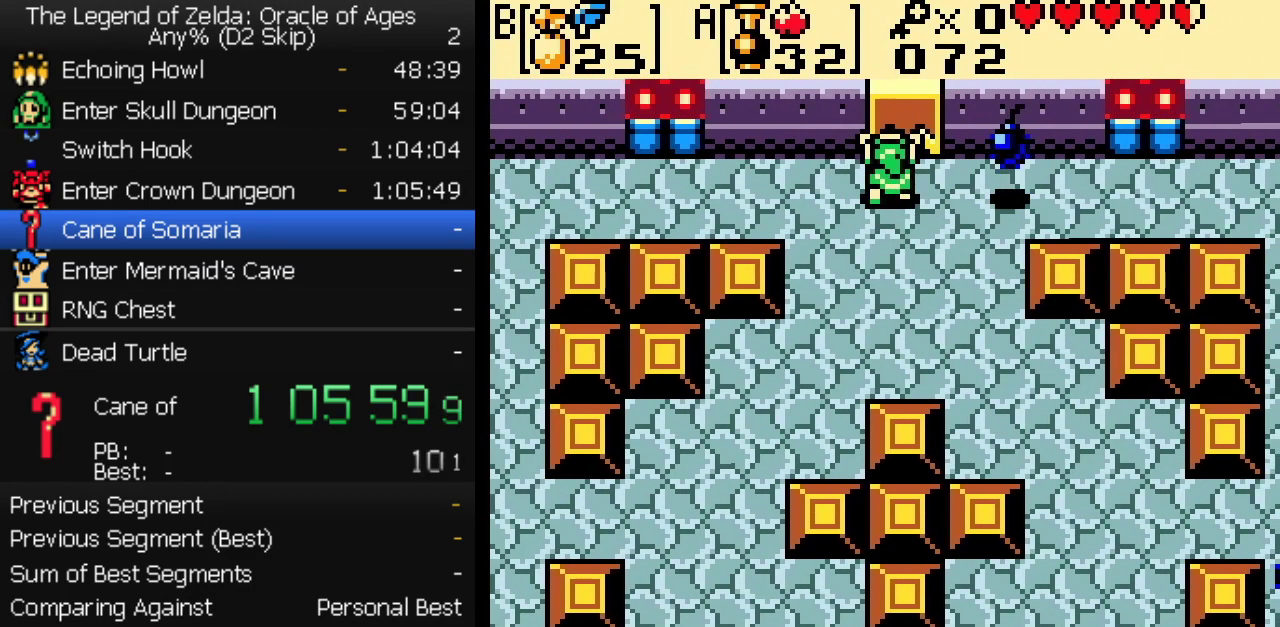
{"buttons": ["DPAD_UP"], "events": []}